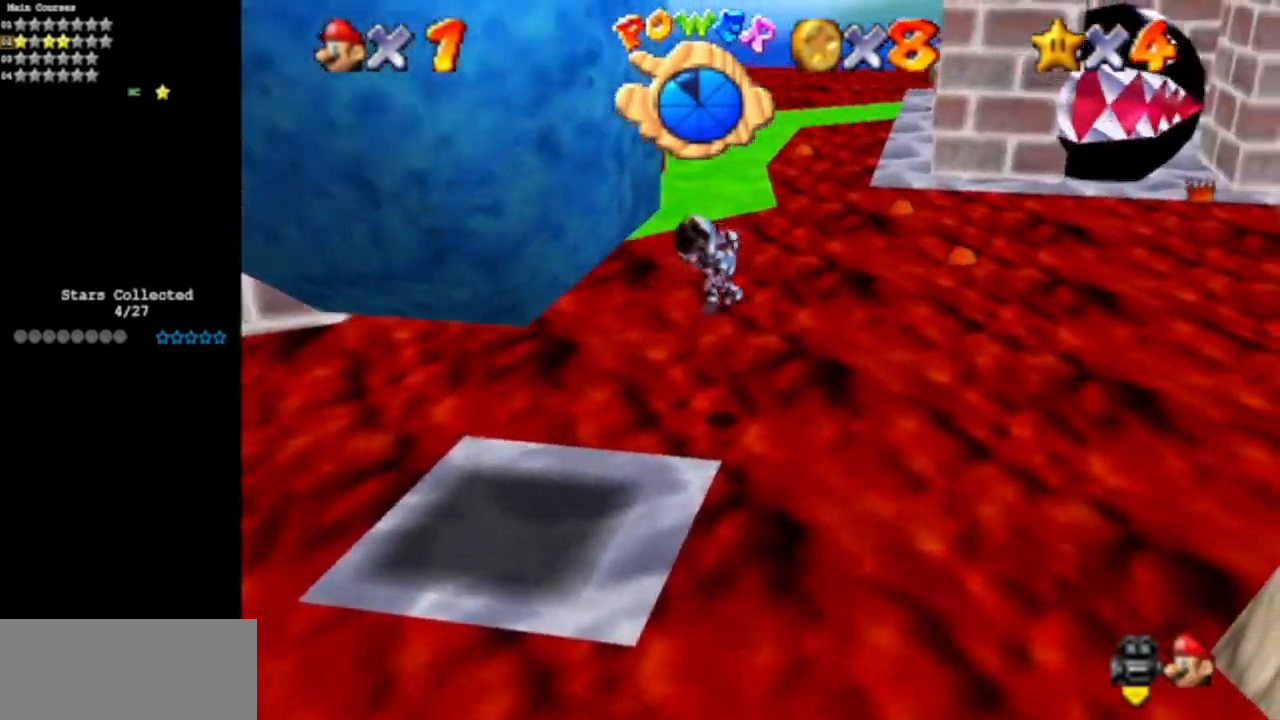
Gameplay with a controller (Nintendo layout); each line is a JSON object with the inputs held at the frame after it. "events" lists button and stick changes between this image and that frame as [ms after this image, input, new state], when the widget could be followed in between. Not read: L3 R3 other_buttons.
{"buttons": [], "left_stick": "up-left", "events": [[66, "left_stick", "up"], [400, "left_stick", "up-left"]]}
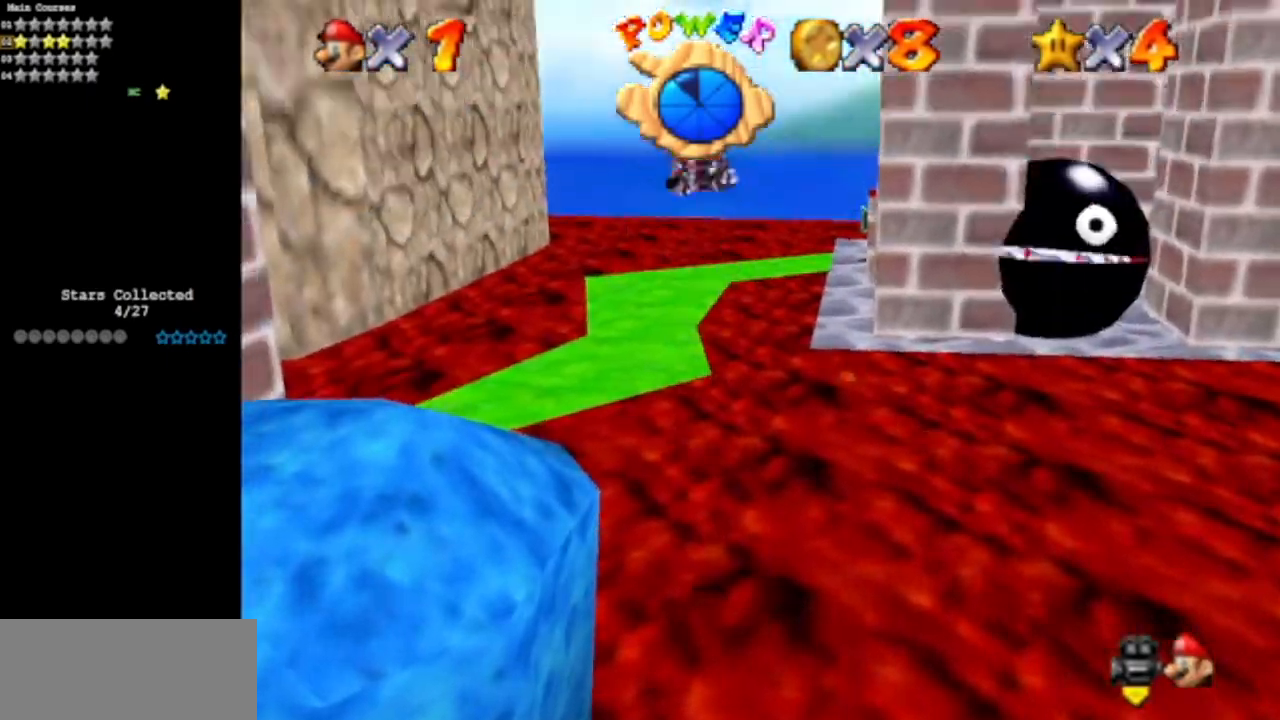
{"buttons": [], "left_stick": "up-left", "events": []}
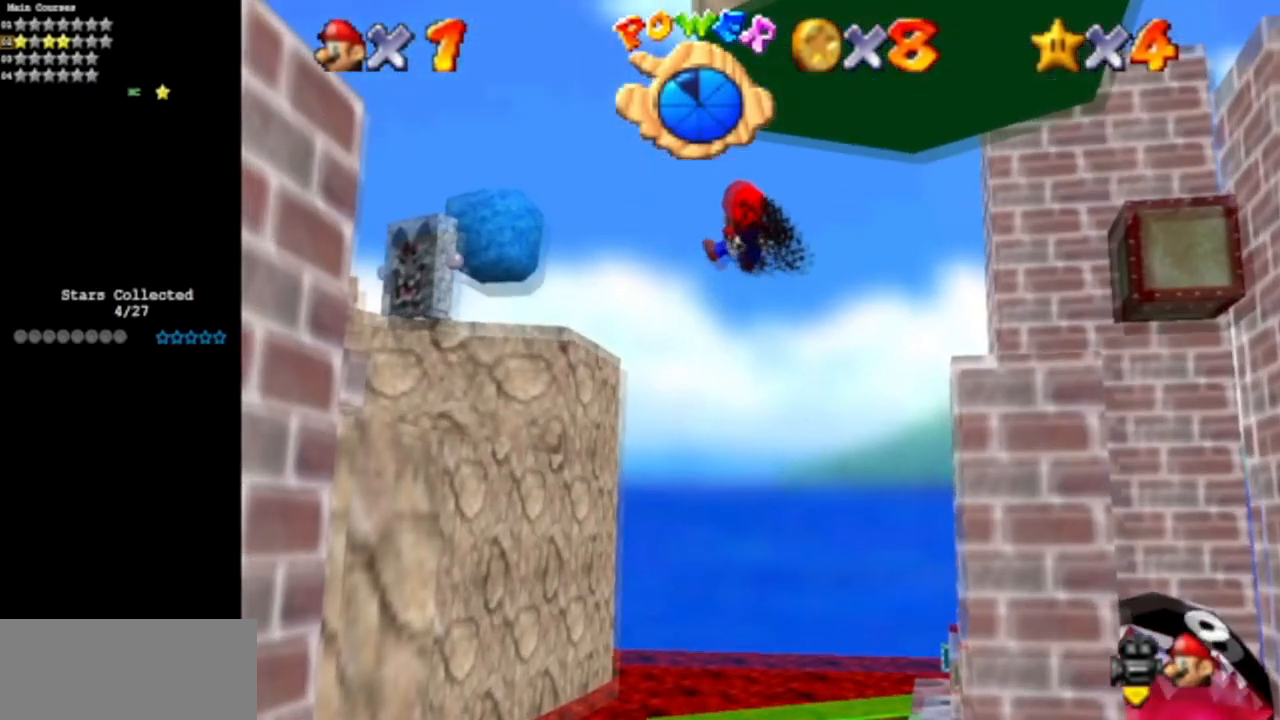
{"buttons": [], "left_stick": "up", "events": [[183, "left_stick", "up"]]}
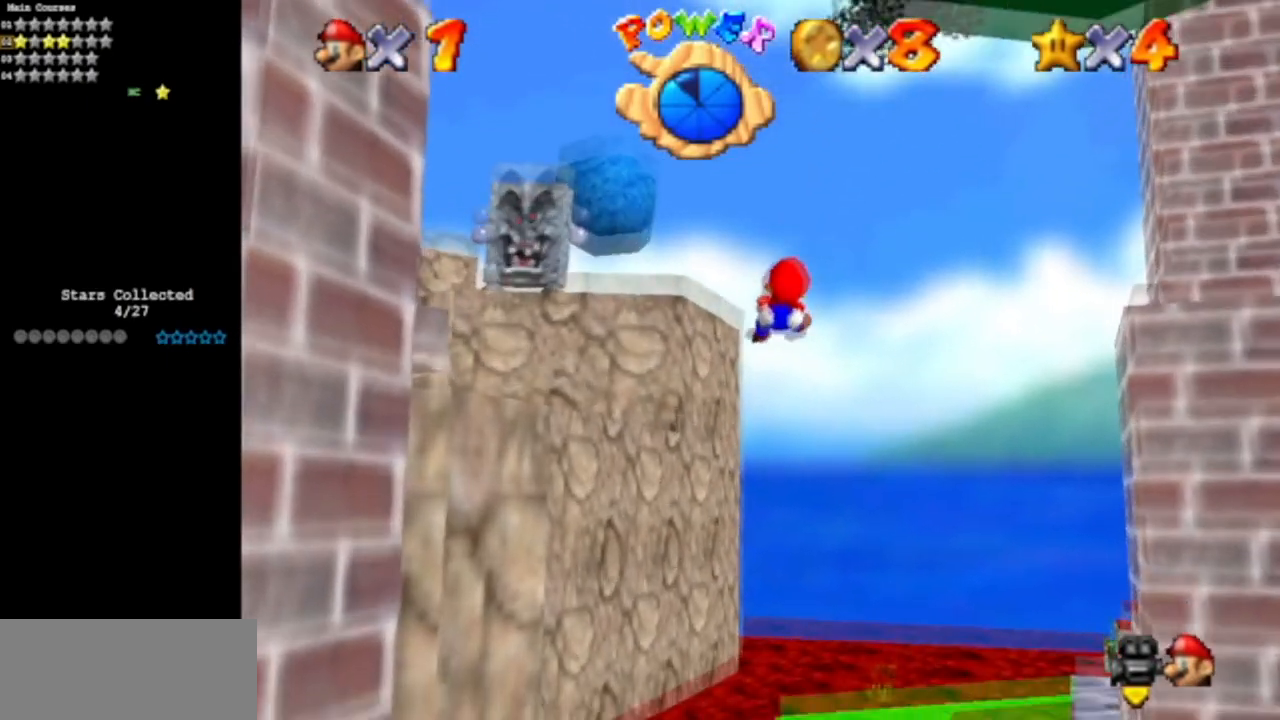
{"buttons": [], "left_stick": "up", "events": []}
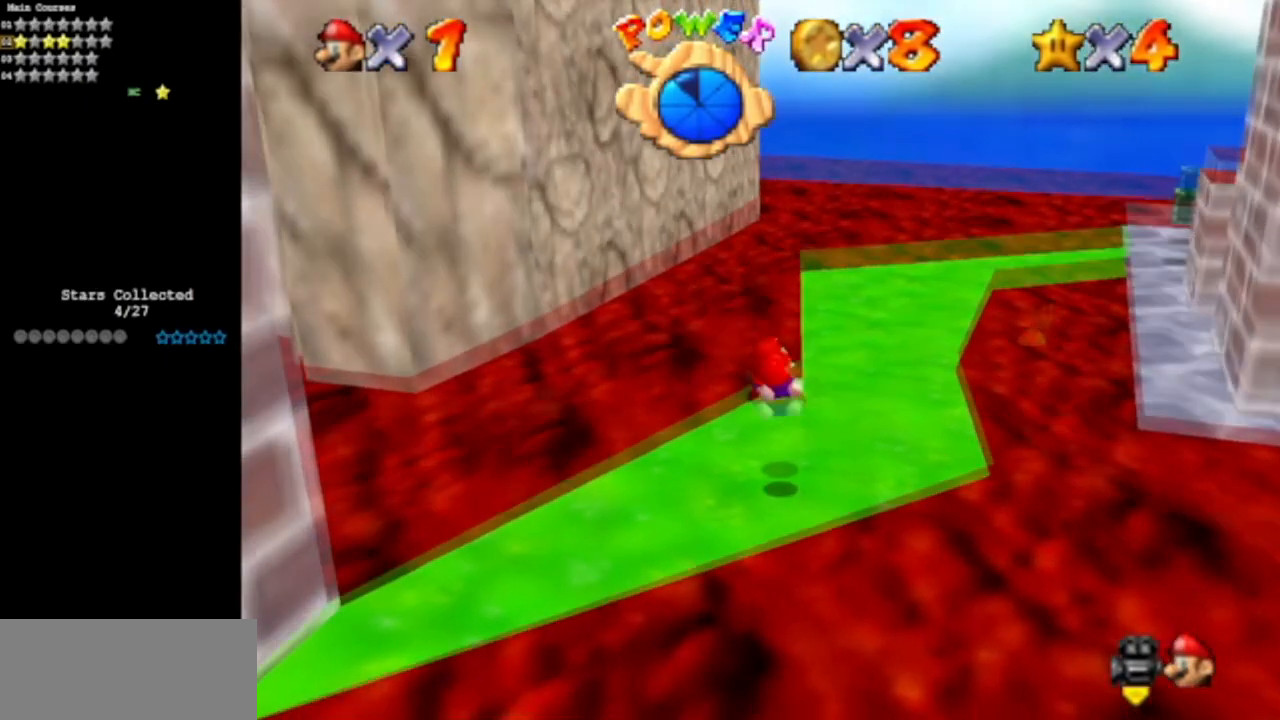
{"buttons": [], "left_stick": "up", "events": [[183, "C_LEFT", "down"], [217, "C_DOWN", "down"], [350, "C_DOWN", "up"], [350, "C_LEFT", "up"]]}
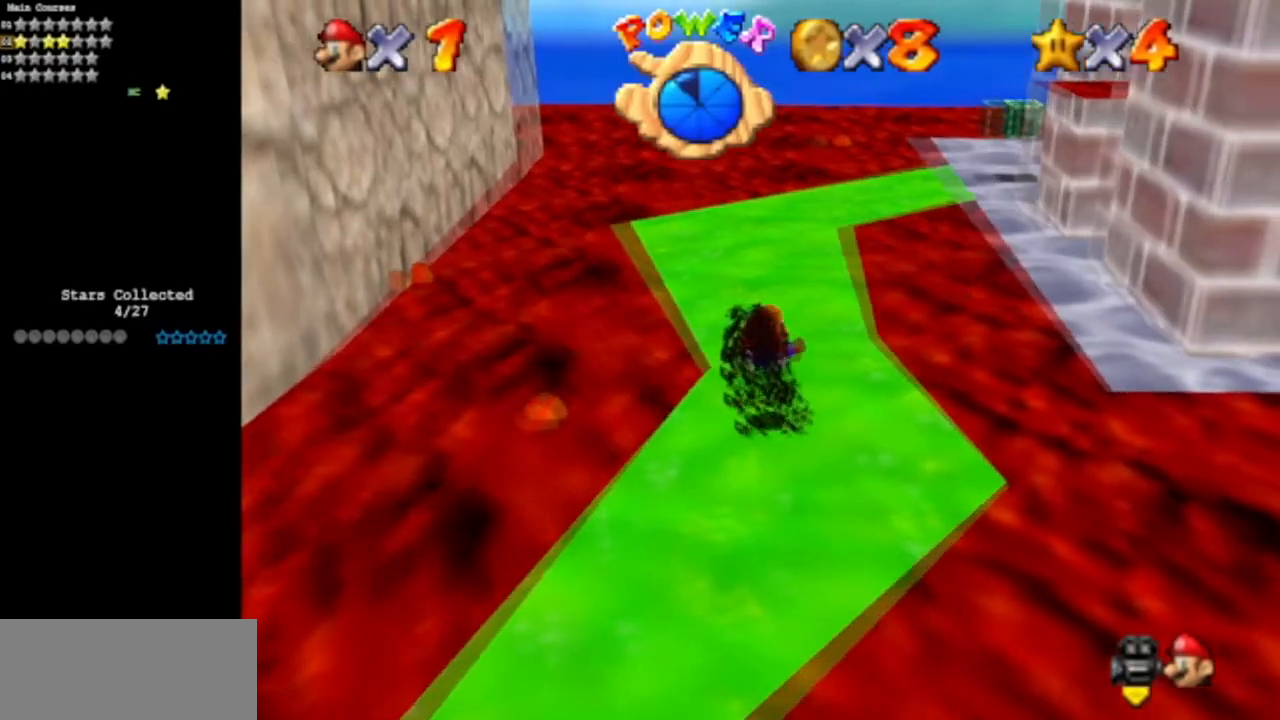
{"buttons": [], "left_stick": "up", "events": []}
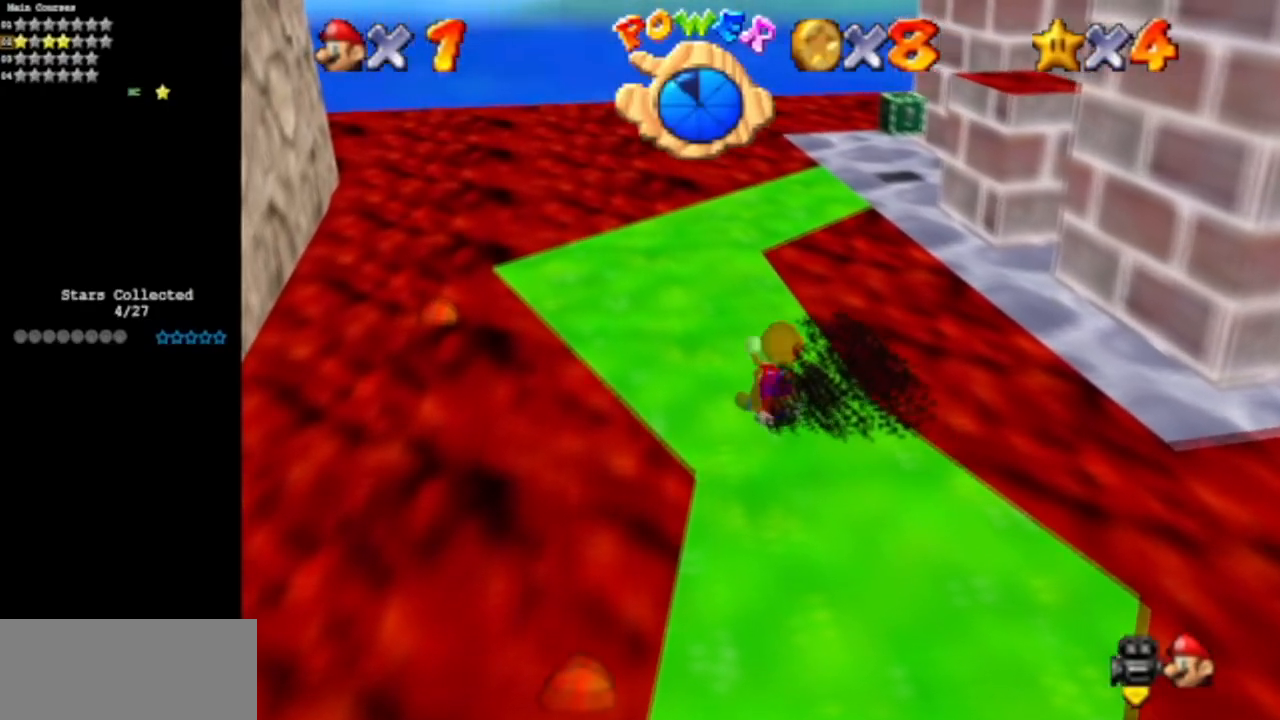
{"buttons": [], "left_stick": "up", "events": [[217, "Z", "down"], [283, "A", "down"], [367, "A", "up"], [433, "Z", "up"]]}
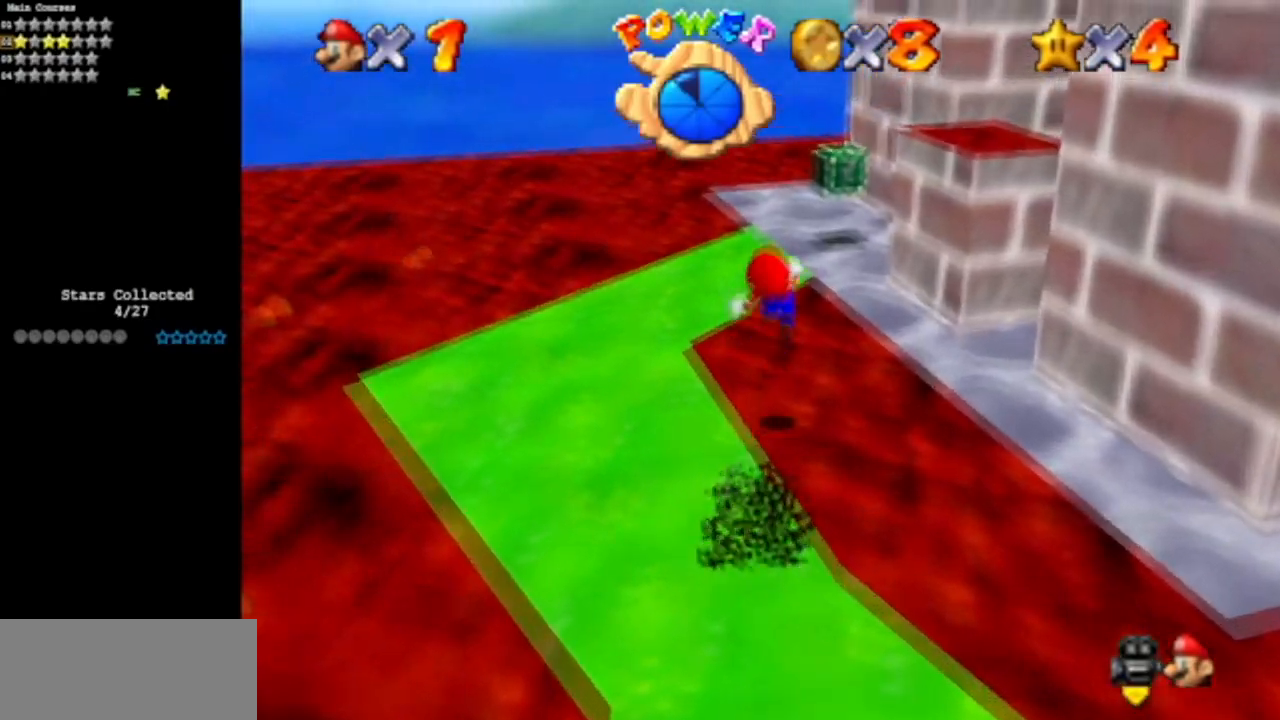
{"buttons": ["C_DOWN", "C_LEFT"], "left_stick": "down-left", "events": [[134, "C_DOWN", "down"], [134, "C_LEFT", "down"], [250, "left_stick", "left"], [300, "C_DOWN", "up"], [300, "C_LEFT", "up"], [367, "left_stick", "down-left"], [401, "C_LEFT", "down"], [451, "C_DOWN", "down"]]}
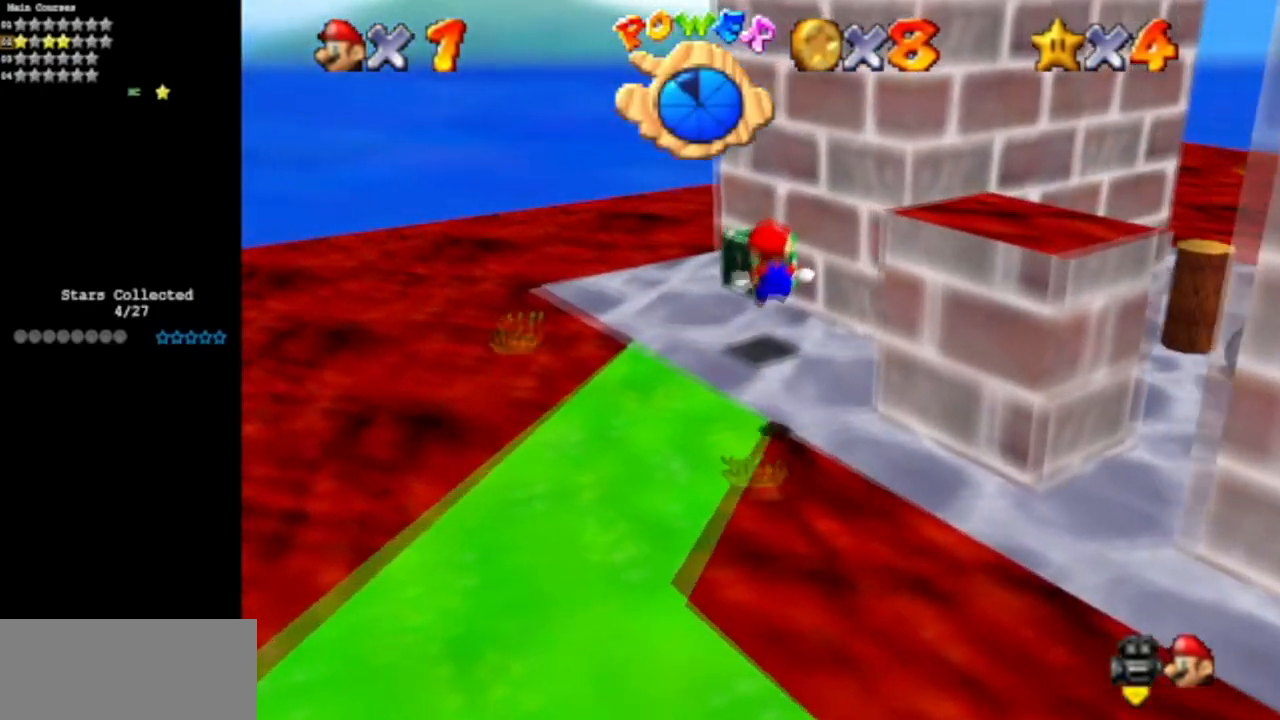
{"buttons": ["C_DOWN", "C_LEFT"], "left_stick": "center", "events": [[33, "C_DOWN", "up"], [66, "C_LEFT", "up"], [150, "C_DOWN", "down"], [150, "C_LEFT", "down"], [166, "left_stick", "down"], [333, "C_DOWN", "up"], [333, "C_LEFT", "up"], [333, "left_stick", "center"], [433, "C_DOWN", "down"], [433, "C_LEFT", "down"]]}
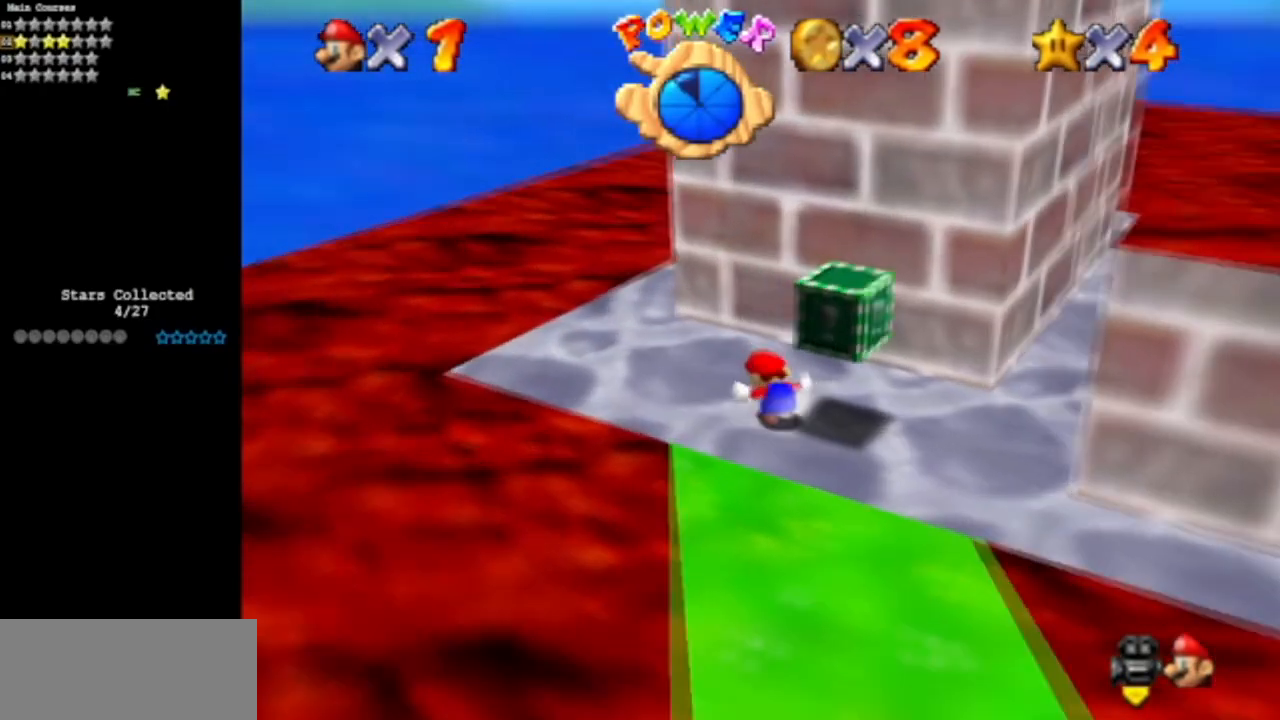
{"buttons": ["Z"], "left_stick": "right", "events": [[100, "C_DOWN", "up"], [117, "left_stick", "up-right"], [134, "C_LEFT", "up"], [267, "left_stick", "right"], [317, "A", "down"], [317, "Z", "down"], [451, "A", "up"]]}
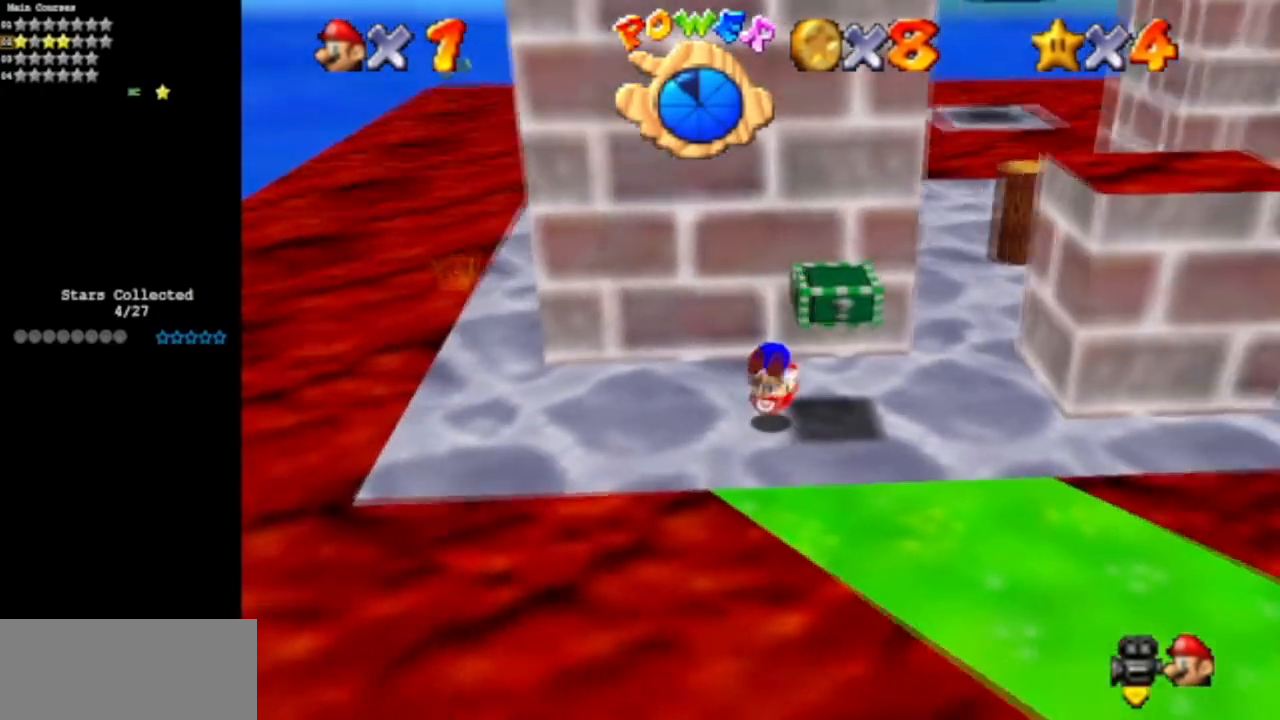
{"buttons": [], "left_stick": "right", "events": [[100, "Z", "up"], [200, "left_stick", "center"], [283, "C_DOWN", "down"], [283, "C_LEFT", "down"], [433, "C_DOWN", "up"], [433, "C_LEFT", "up"], [483, "left_stick", "right"]]}
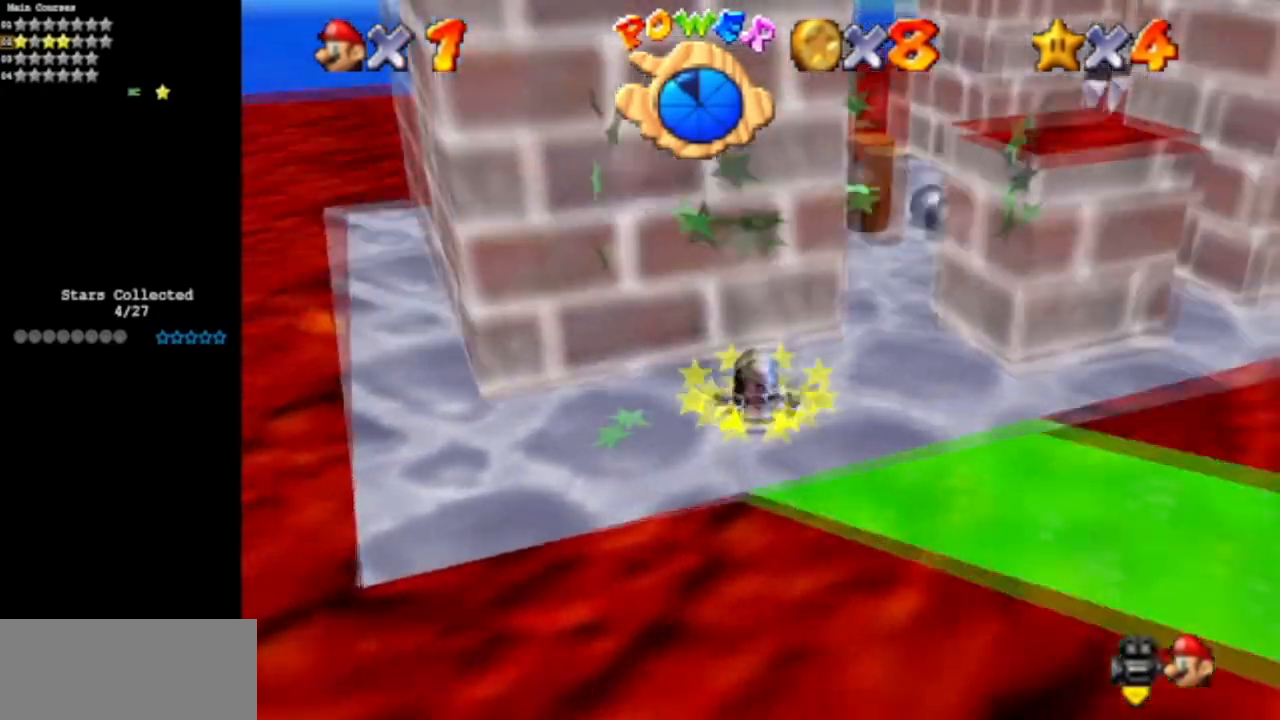
{"buttons": [], "left_stick": "right", "events": []}
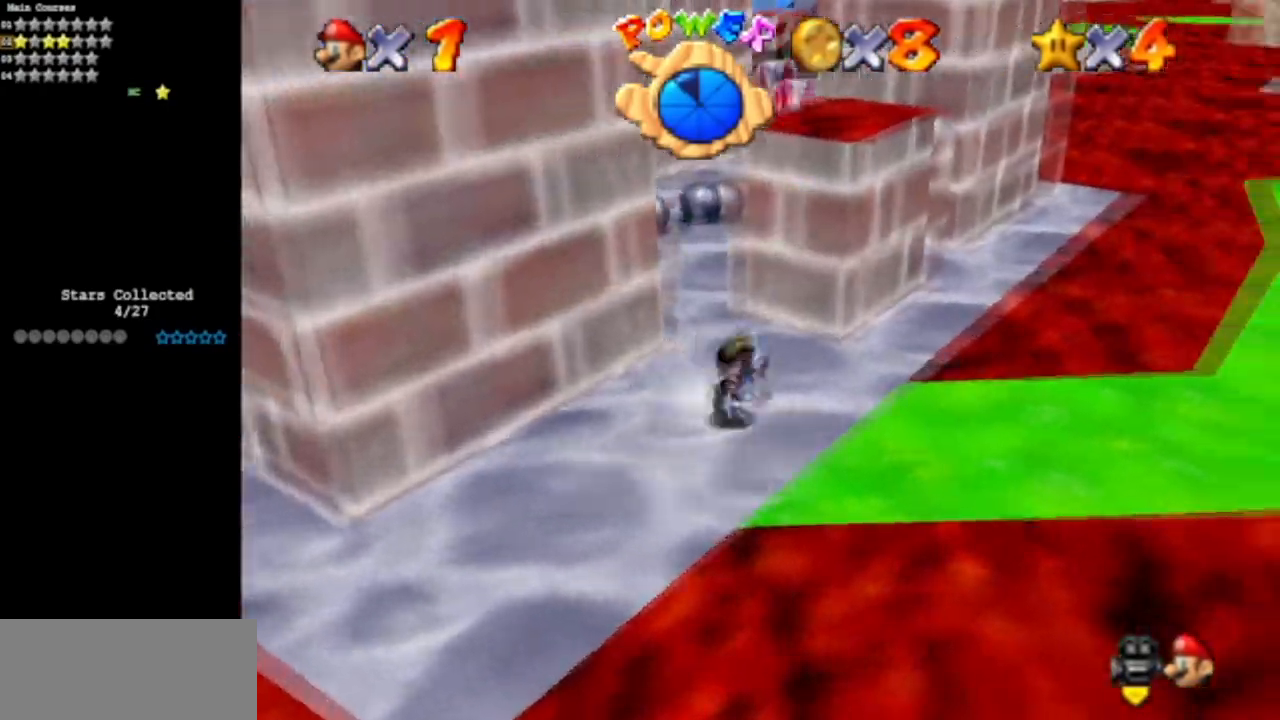
{"buttons": [], "left_stick": "right", "events": []}
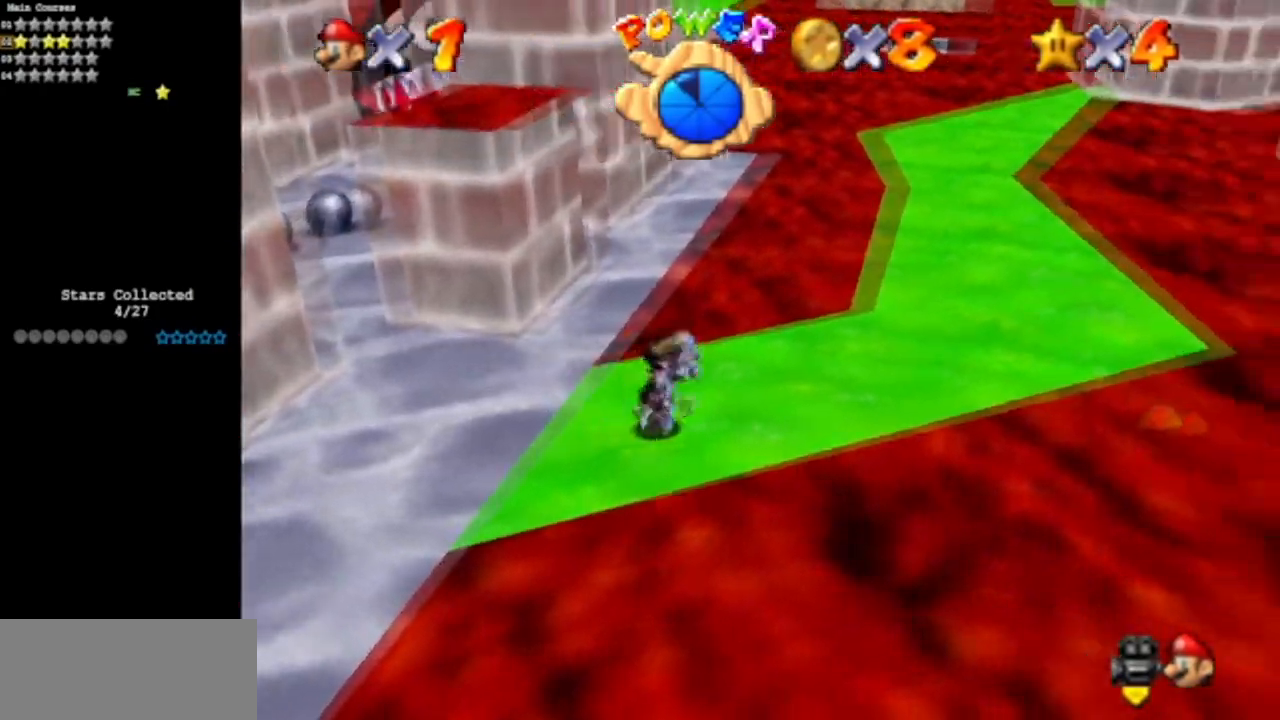
{"buttons": [], "left_stick": "up-right", "events": [[134, "left_stick", "up-right"]]}
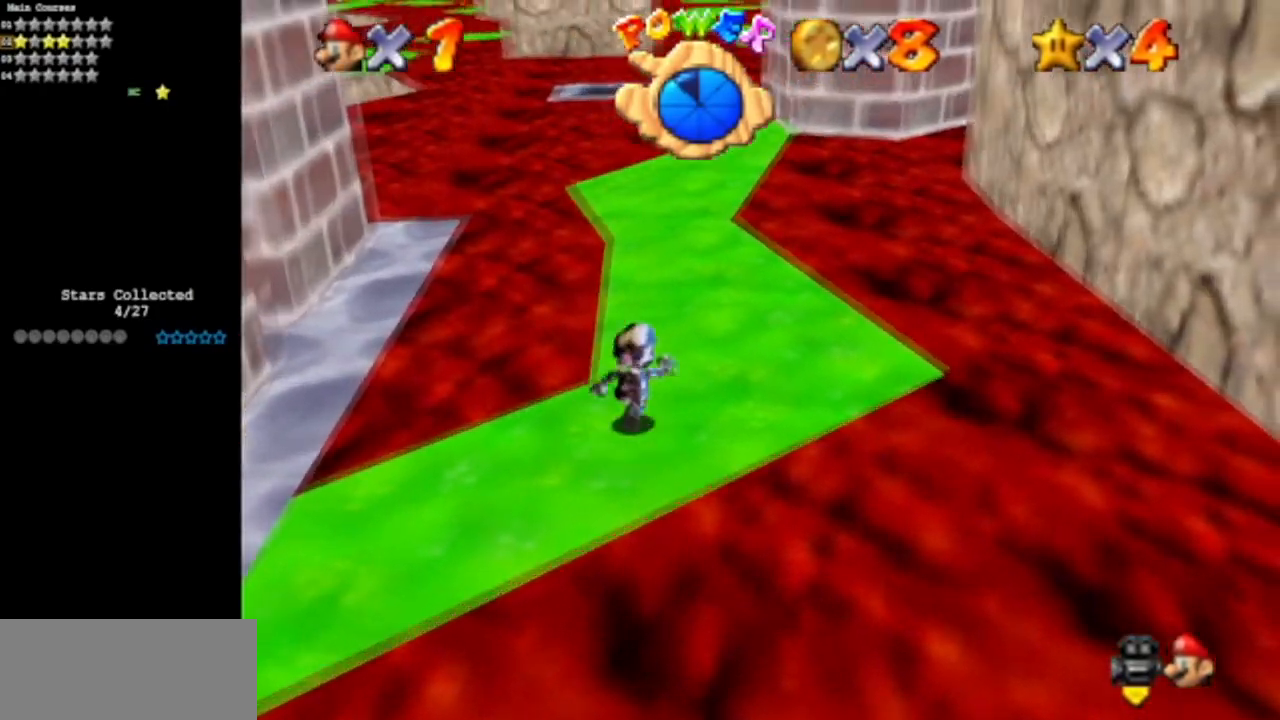
{"buttons": [], "left_stick": "up", "events": [[100, "left_stick", "up"], [217, "B", "down"], [417, "B", "up"]]}
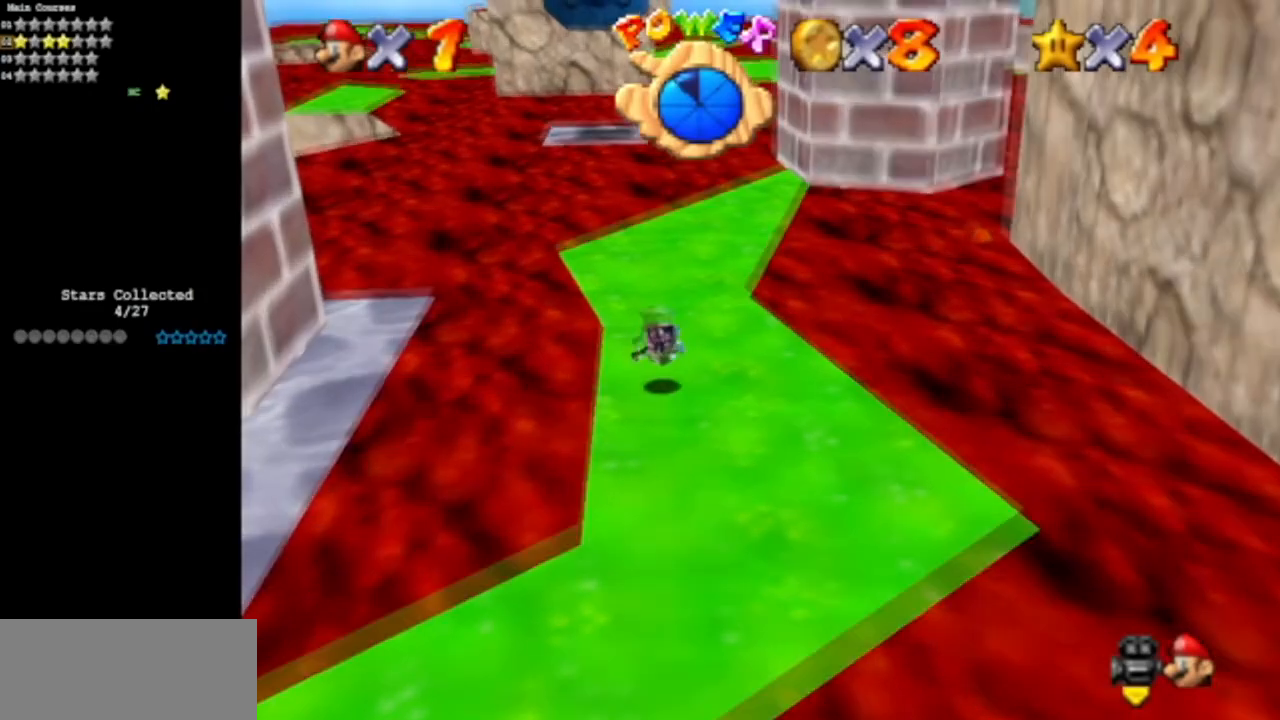
{"buttons": [], "left_stick": "up", "events": [[117, "A", "down"], [234, "A", "up"]]}
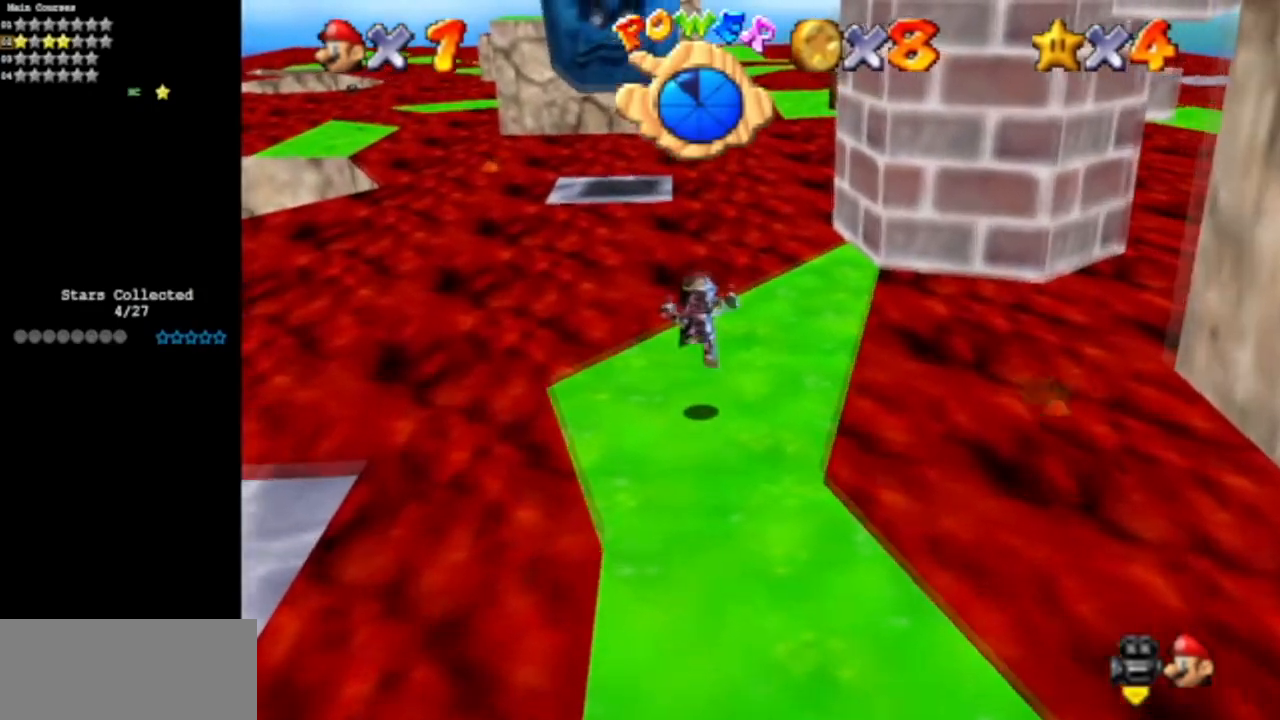
{"buttons": [], "left_stick": "up-right", "events": [[200, "Z", "down"], [267, "A", "down"], [367, "A", "up"], [383, "Z", "up"], [417, "left_stick", "up-right"]]}
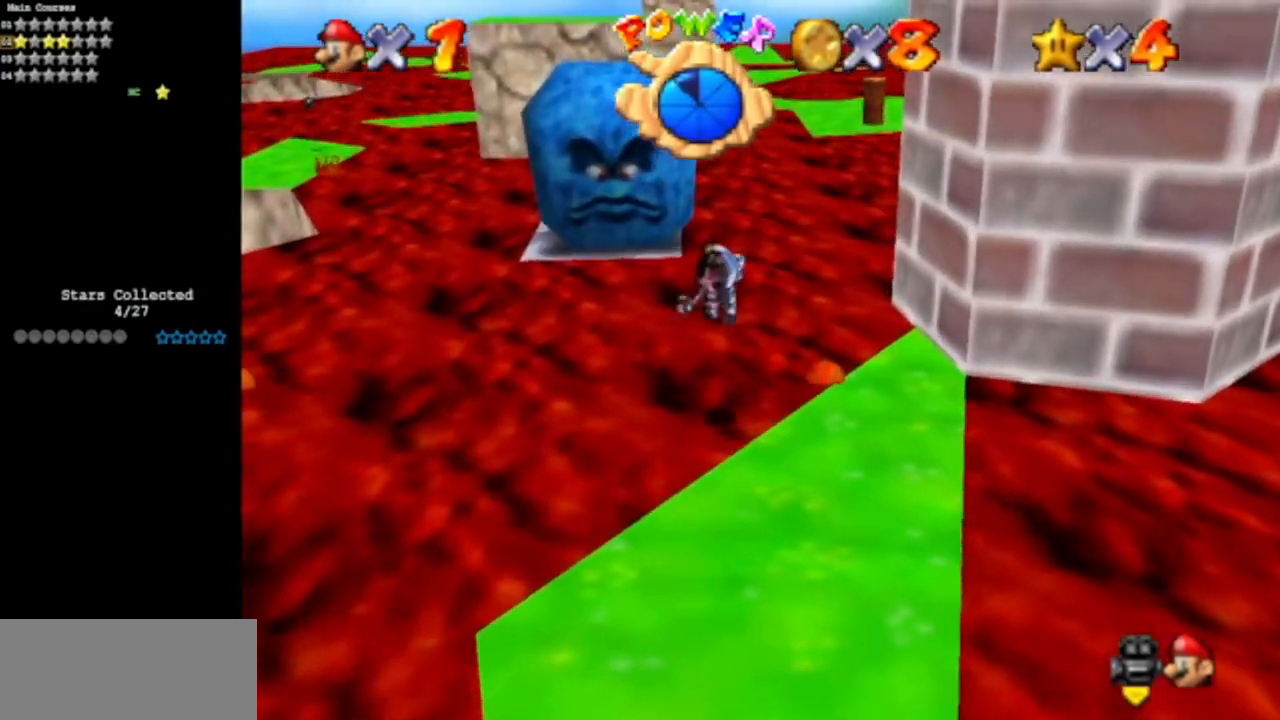
{"buttons": [], "left_stick": "up", "events": [[167, "left_stick", "up"]]}
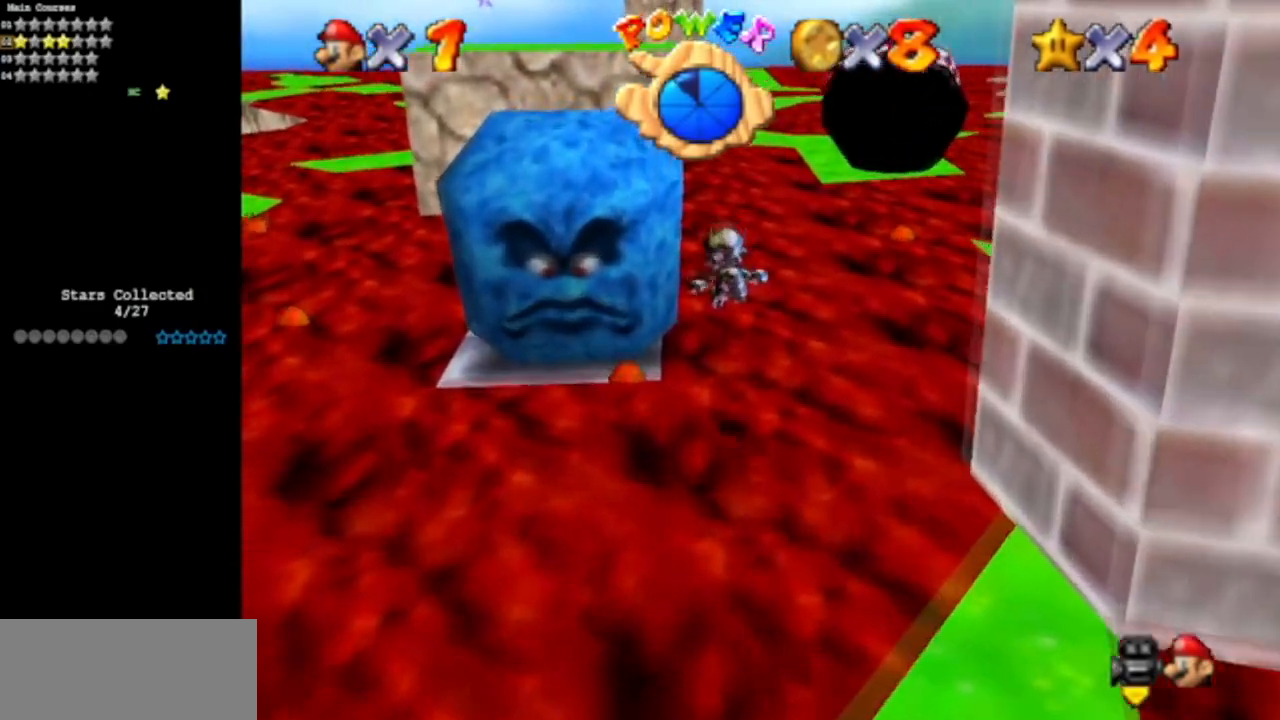
{"buttons": [], "left_stick": "up", "events": []}
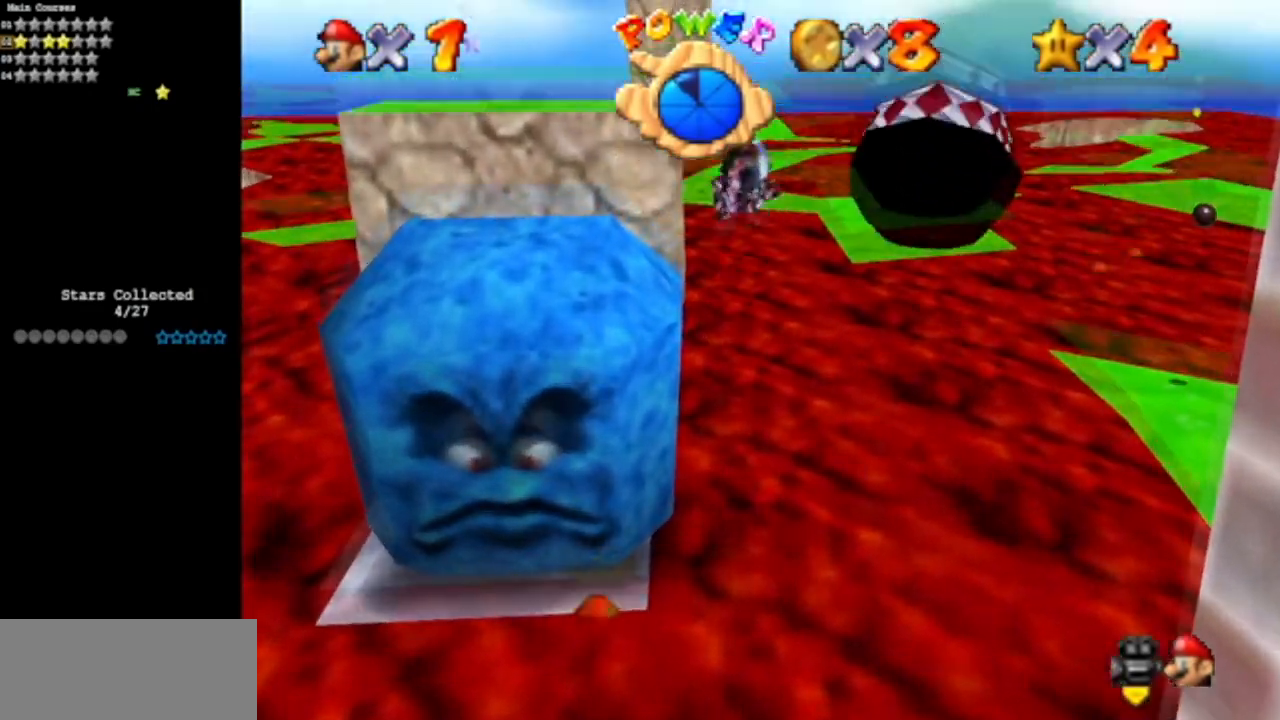
{"buttons": [], "left_stick": "up", "events": []}
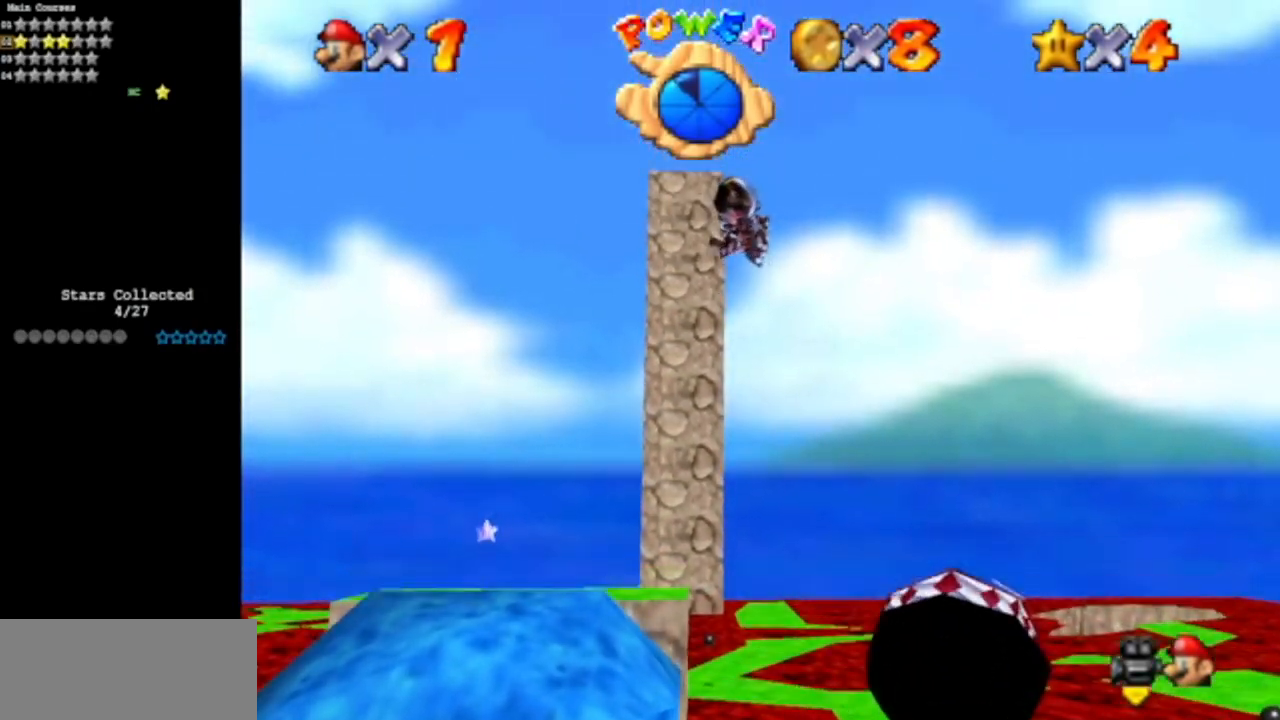
{"buttons": ["C_DOWN"], "left_stick": "up", "events": [[334, "C_UP", "down"], [450, "C_RIGHT", "down"], [450, "C_UP", "up"], [484, "C_DOWN", "down"], [484, "C_RIGHT", "up"]]}
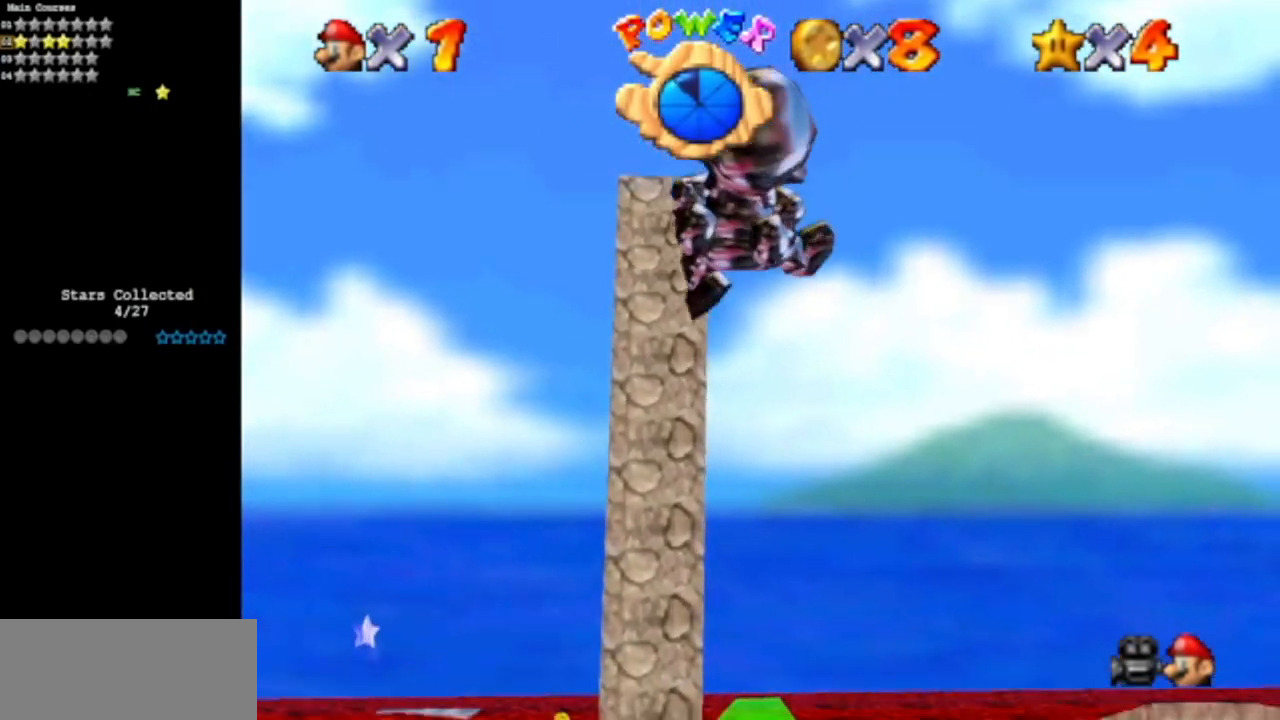
{"buttons": [], "left_stick": "up", "events": [[134, "C_DOWN", "up"], [301, "C_DOWN", "down"], [301, "C_RIGHT", "down"], [451, "C_DOWN", "up"], [451, "C_RIGHT", "up"]]}
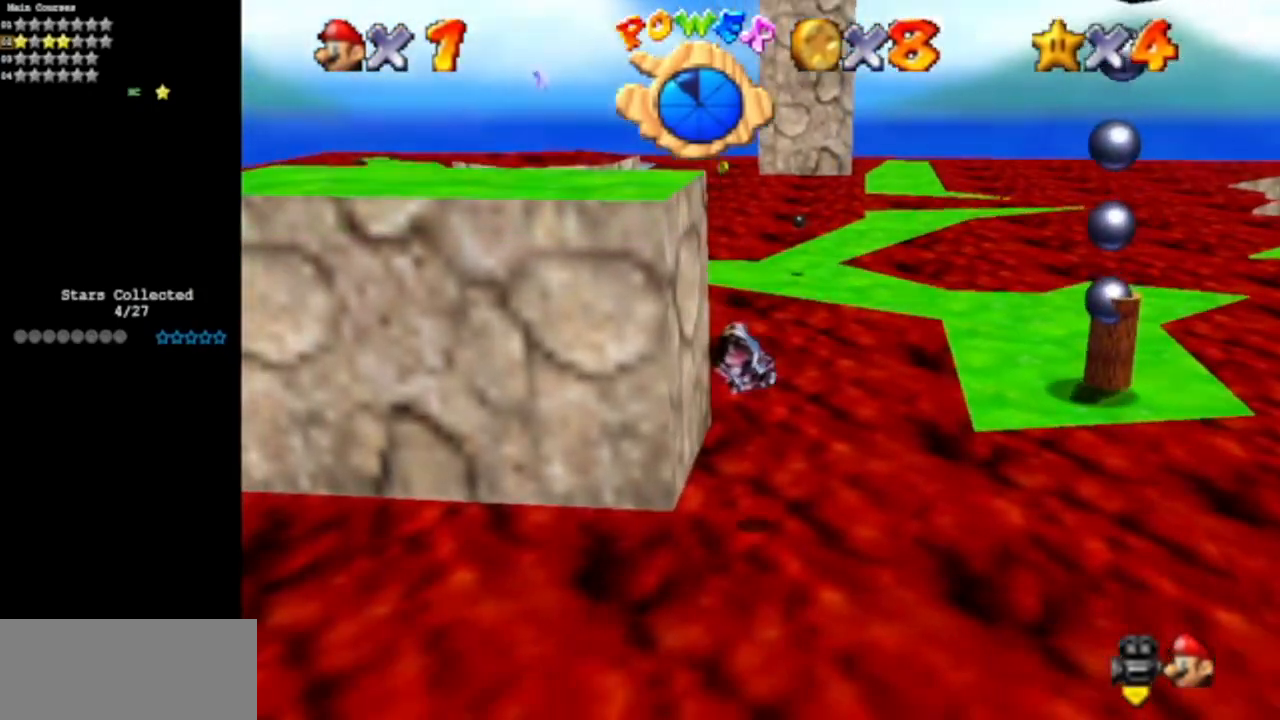
{"buttons": [], "left_stick": "up", "events": [[17, "C_RIGHT", "down"], [33, "C_DOWN", "down"], [167, "C_DOWN", "up"], [167, "C_RIGHT", "up"]]}
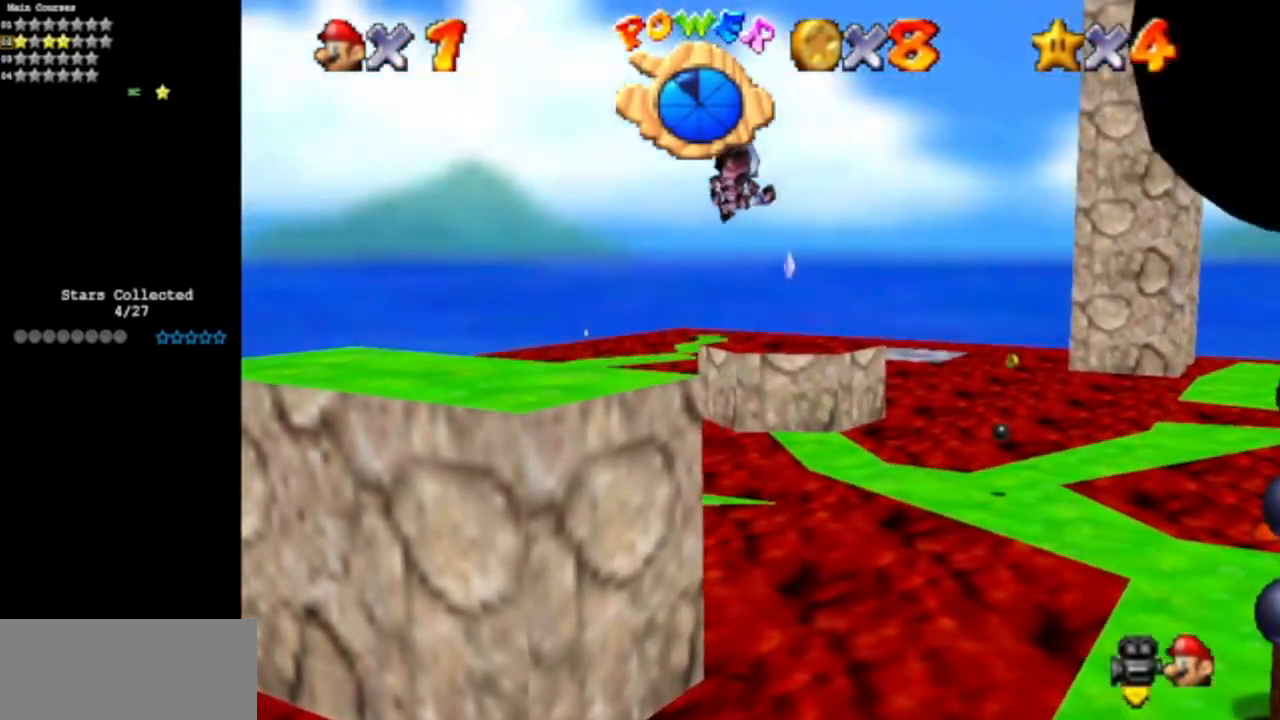
{"buttons": [], "left_stick": "up", "events": []}
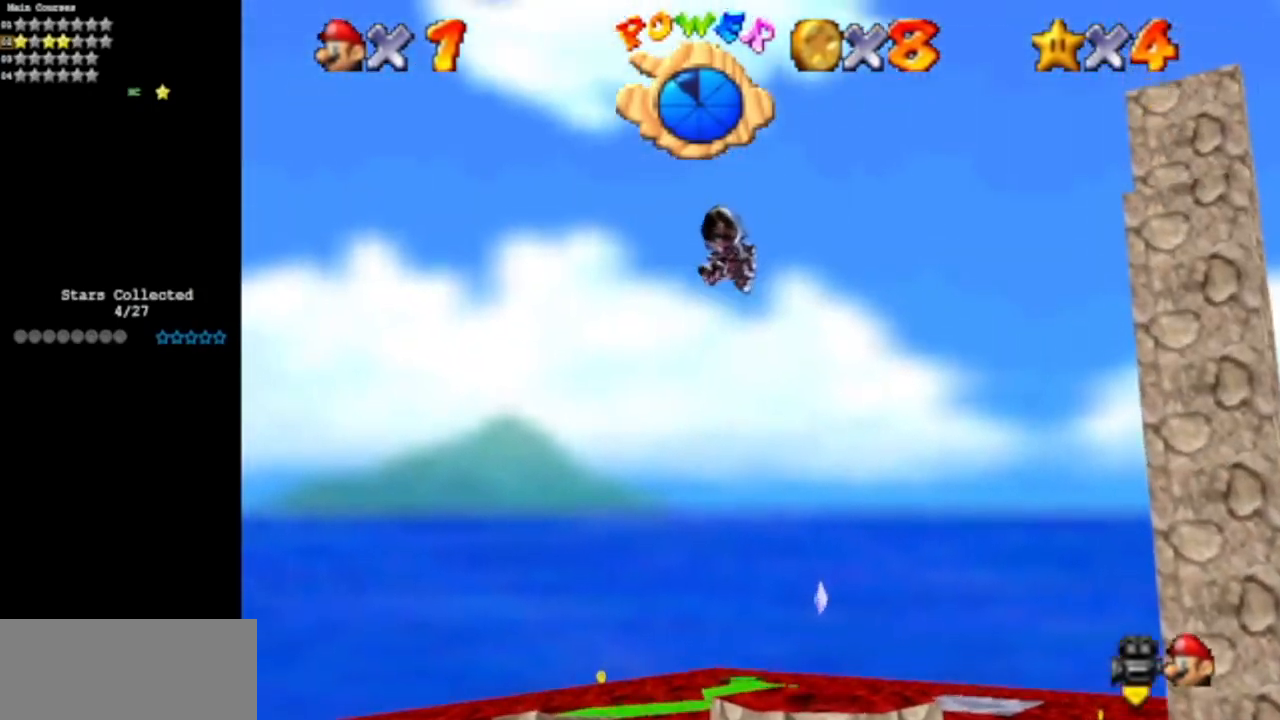
{"buttons": [], "left_stick": "up", "events": []}
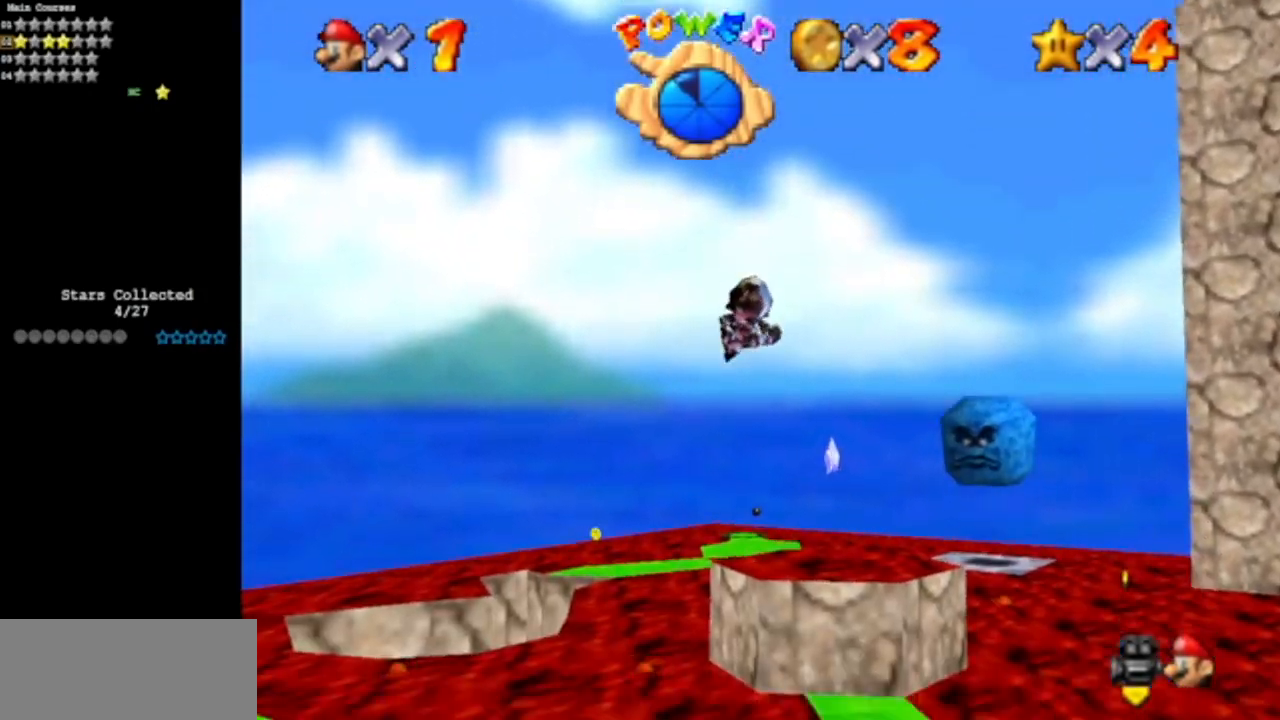
{"buttons": [], "left_stick": "up", "events": []}
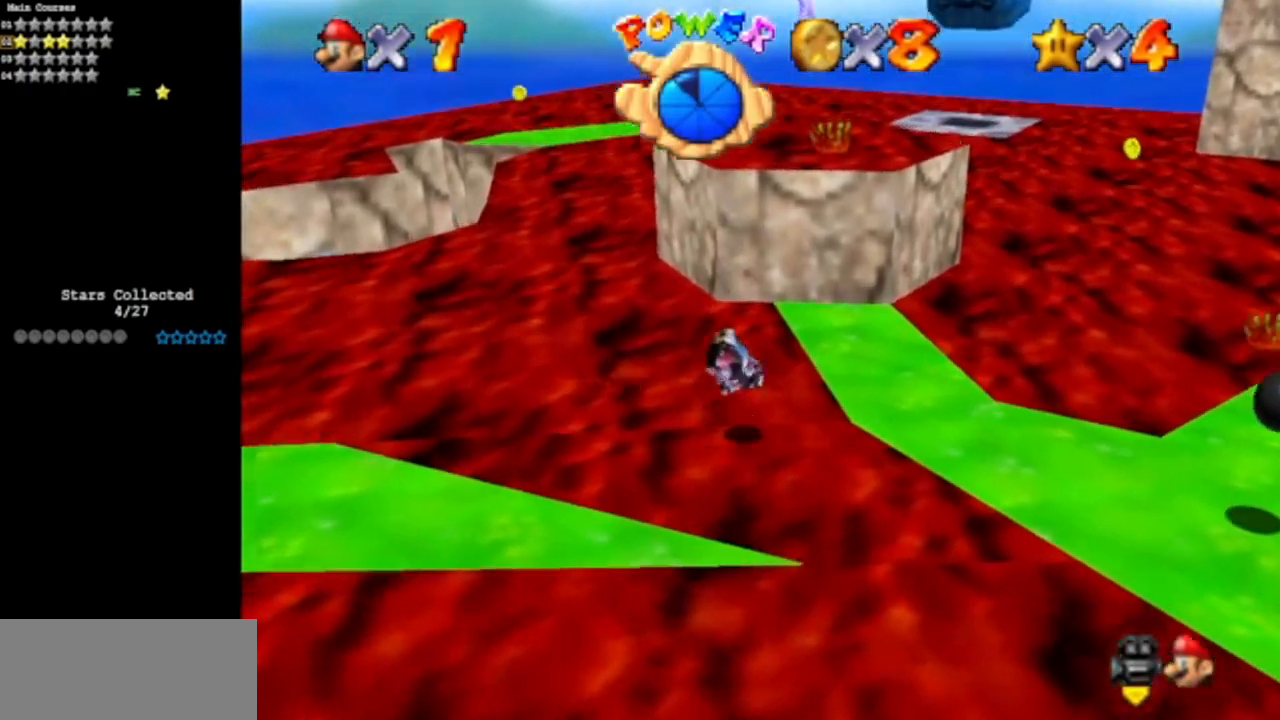
{"buttons": [], "left_stick": "center", "events": [[67, "left_stick", "center"], [267, "left_stick", "down"], [400, "left_stick", "down-right"], [500, "left_stick", "center"]]}
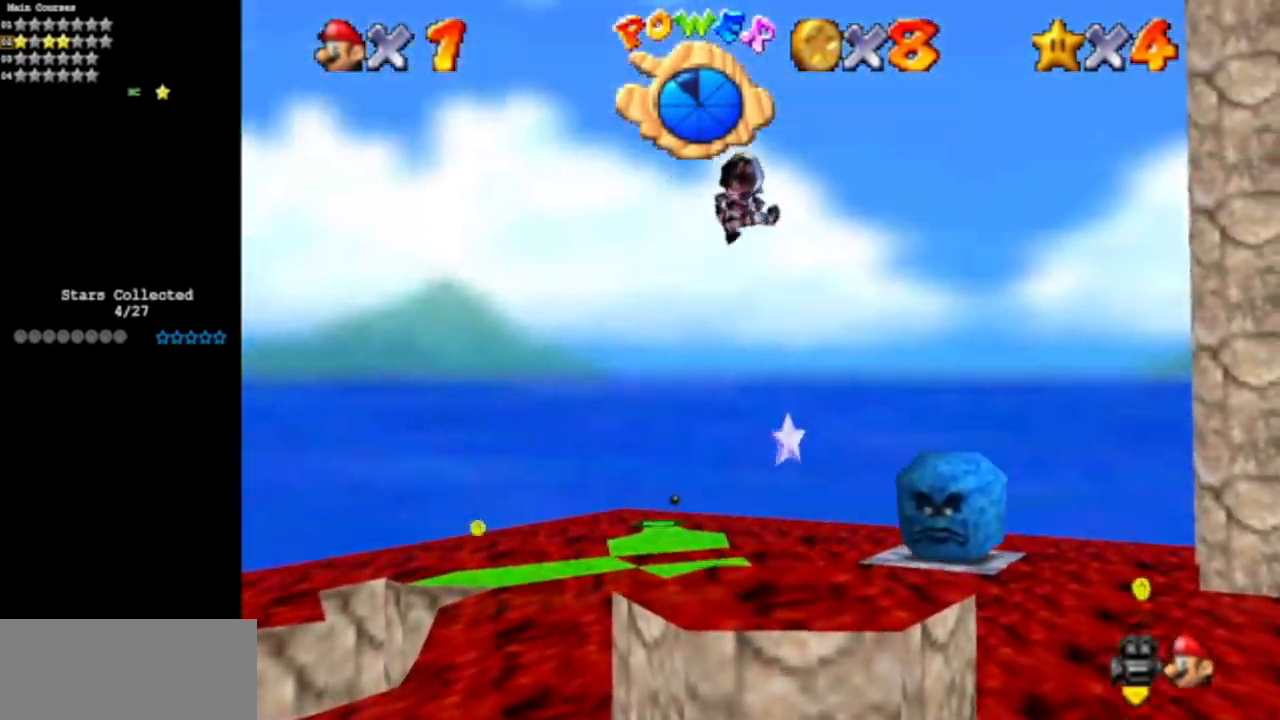
{"buttons": [], "left_stick": "down", "events": [[418, "left_stick", "down"]]}
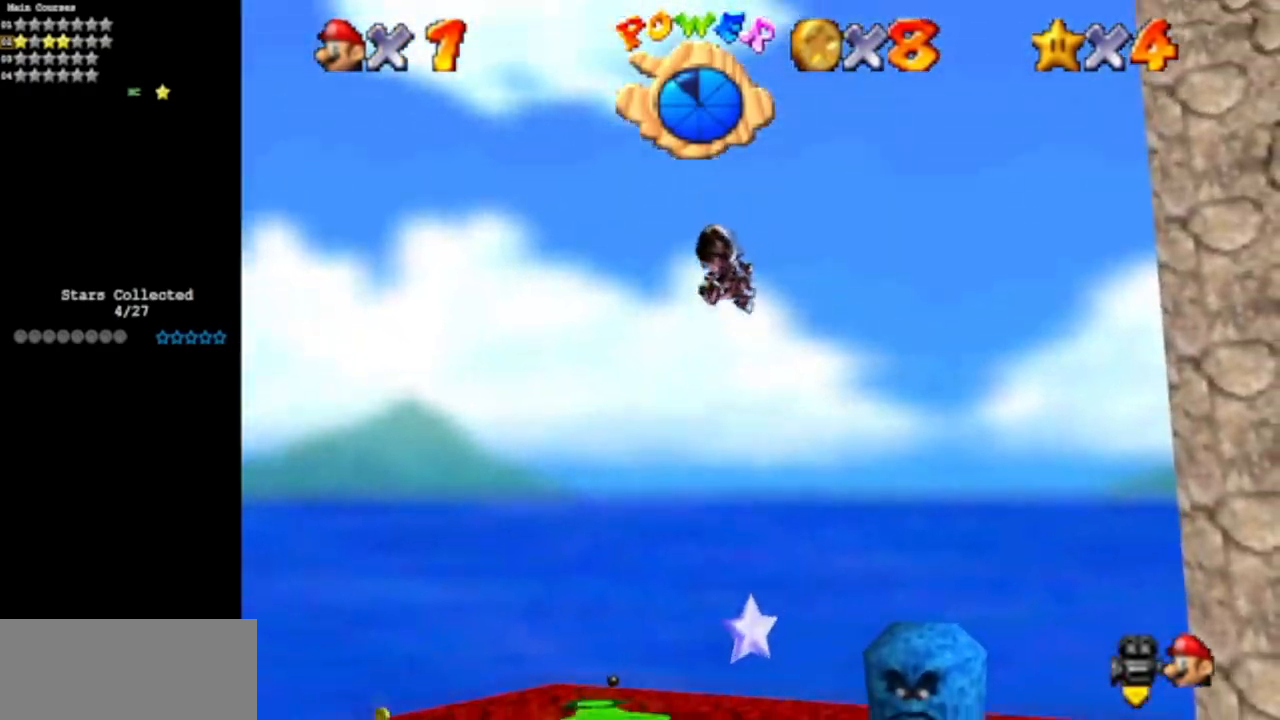
{"buttons": [], "left_stick": "center", "events": [[100, "left_stick", "center"]]}